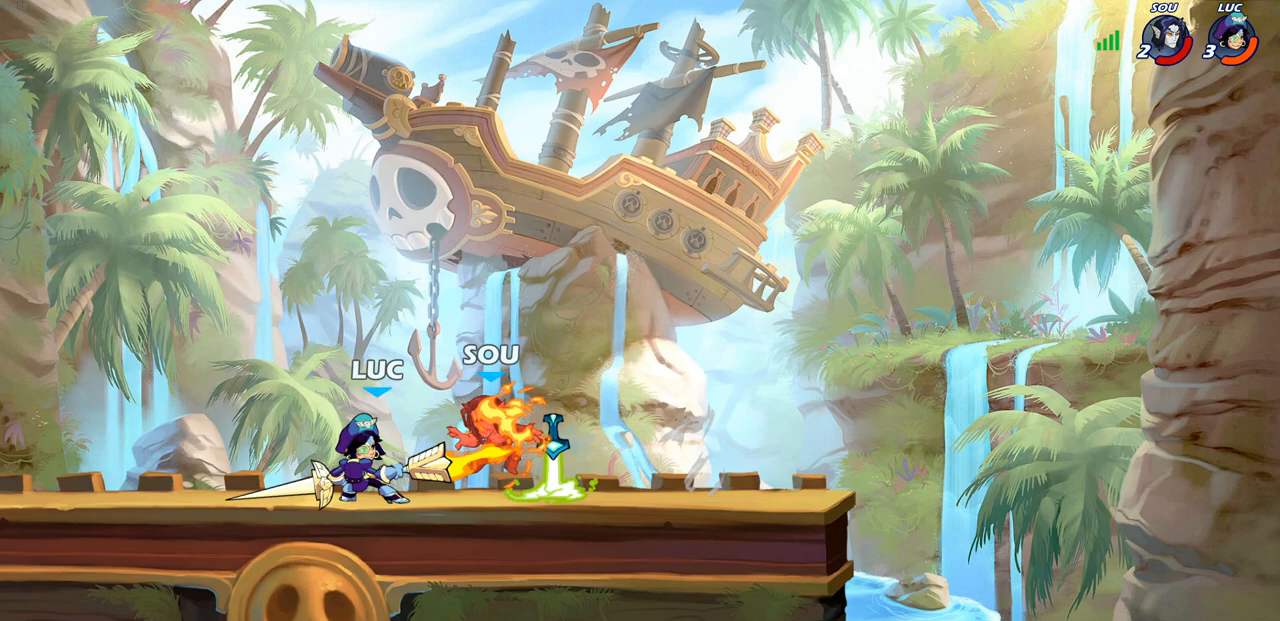
Gameplay with a controller (PlayStation layout); each line is a JSON object with the inputs held at the frame after it. "events" lists button and stick changes between this image and that frame as [ms after this image, input, new state], when the widget could be followed in between.
{"buttons": ["SQUARE"], "left_stick": "right", "right_stick": "center", "events": [[433, "left_stick", "right"], [467, "SQUARE", "down"]]}
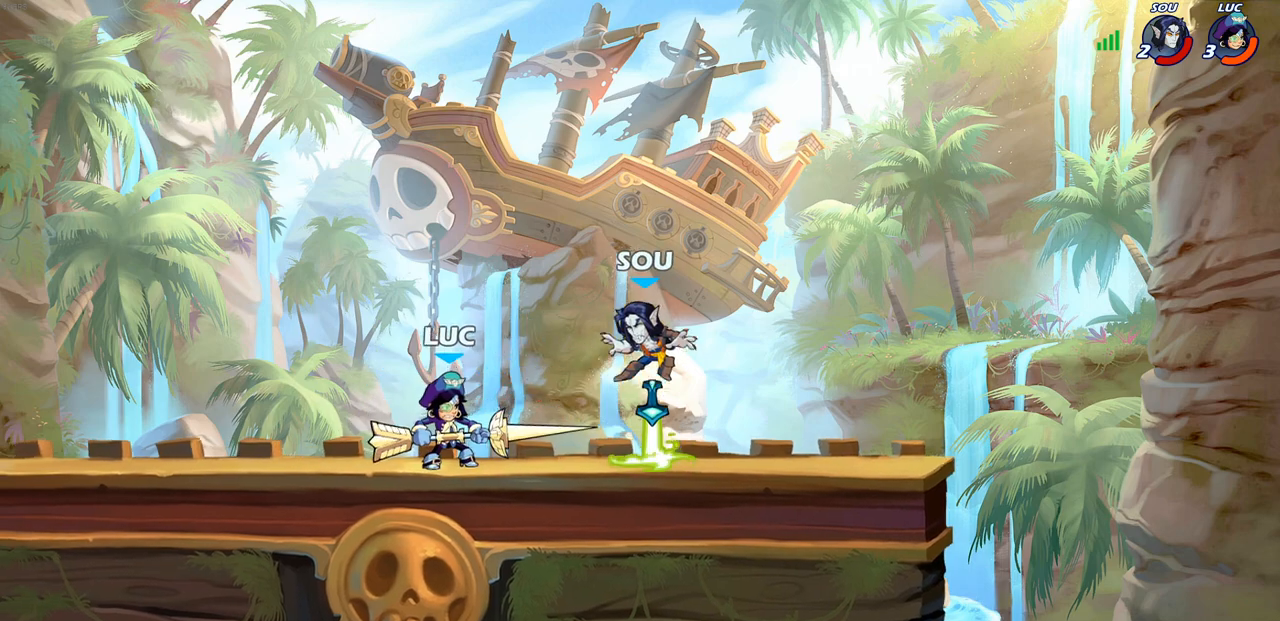
{"buttons": [], "left_stick": "center", "right_stick": "center", "events": [[17, "left_stick", "center"], [50, "SQUARE", "up"]]}
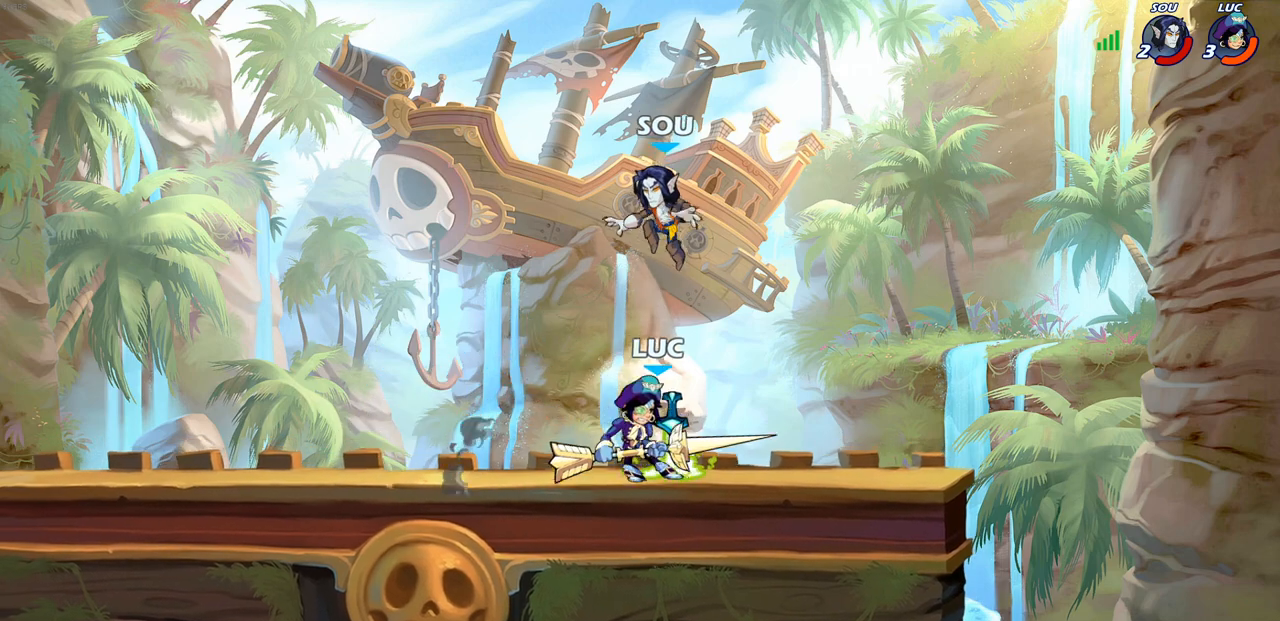
{"buttons": [], "left_stick": "down-right", "right_stick": "center", "events": [[17, "left_stick", "left"], [183, "R2", "down"], [317, "R2", "up"], [333, "left_stick", "right"], [400, "left_stick", "down-right"]]}
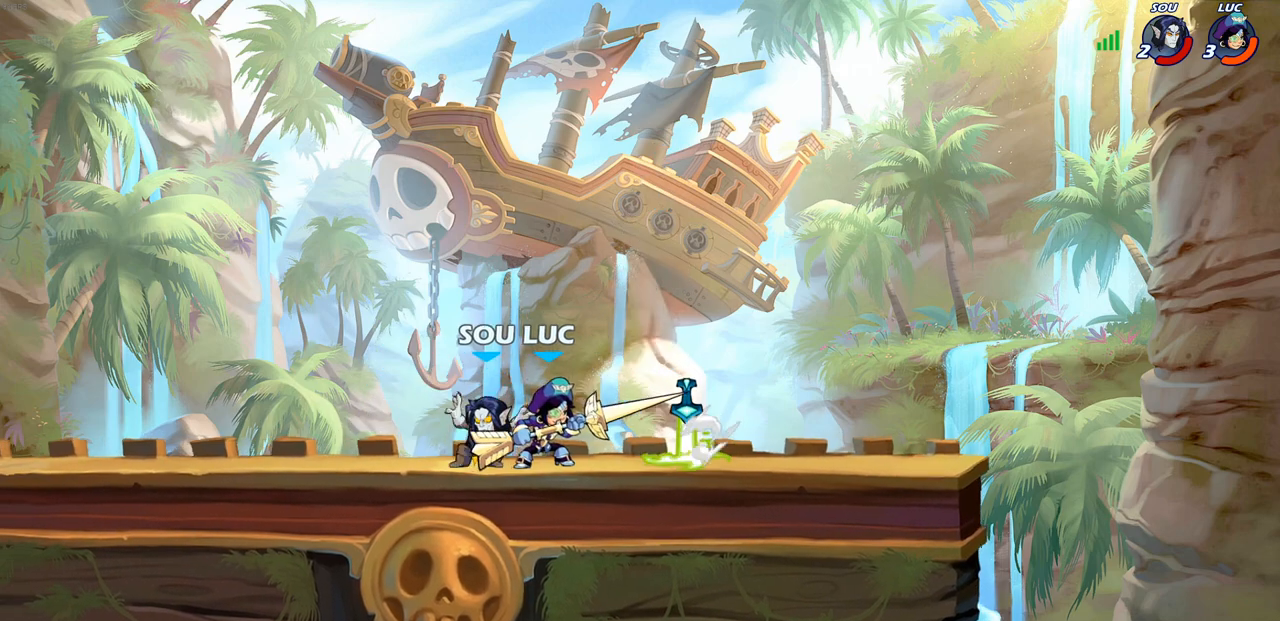
{"buttons": [], "left_stick": "center", "right_stick": "center", "events": [[17, "left_stick", "down"], [200, "CIRCLE", "down"], [383, "CIRCLE", "up"], [433, "left_stick", "center"]]}
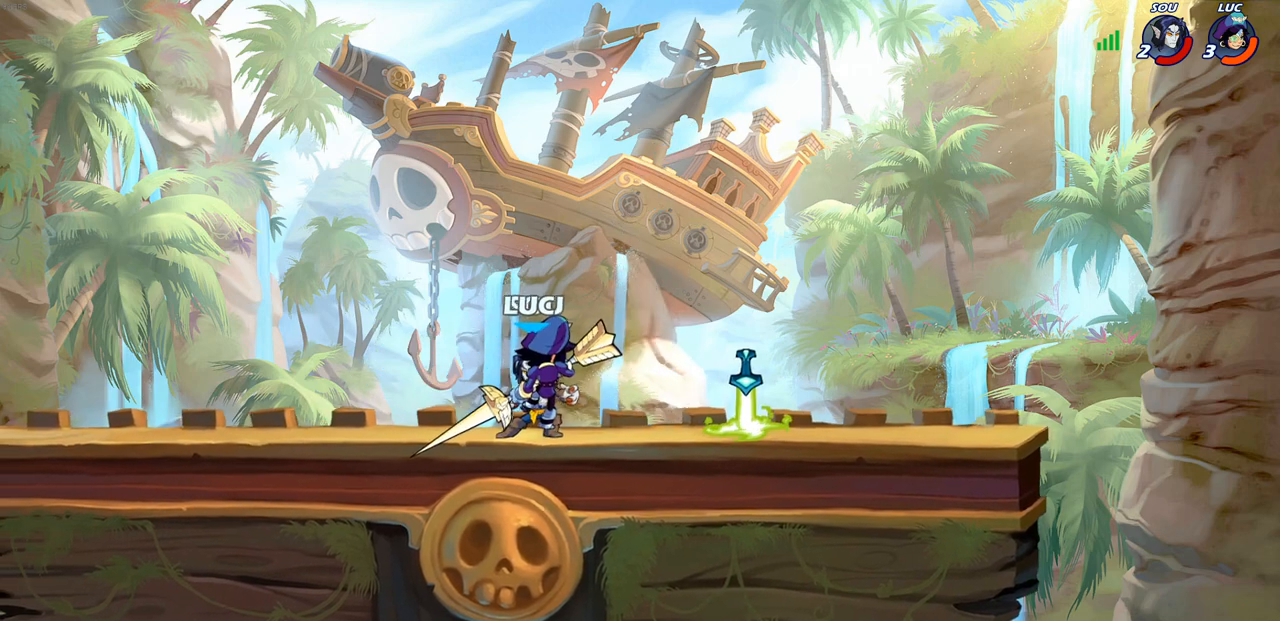
{"buttons": [], "left_stick": "center", "right_stick": "center", "events": []}
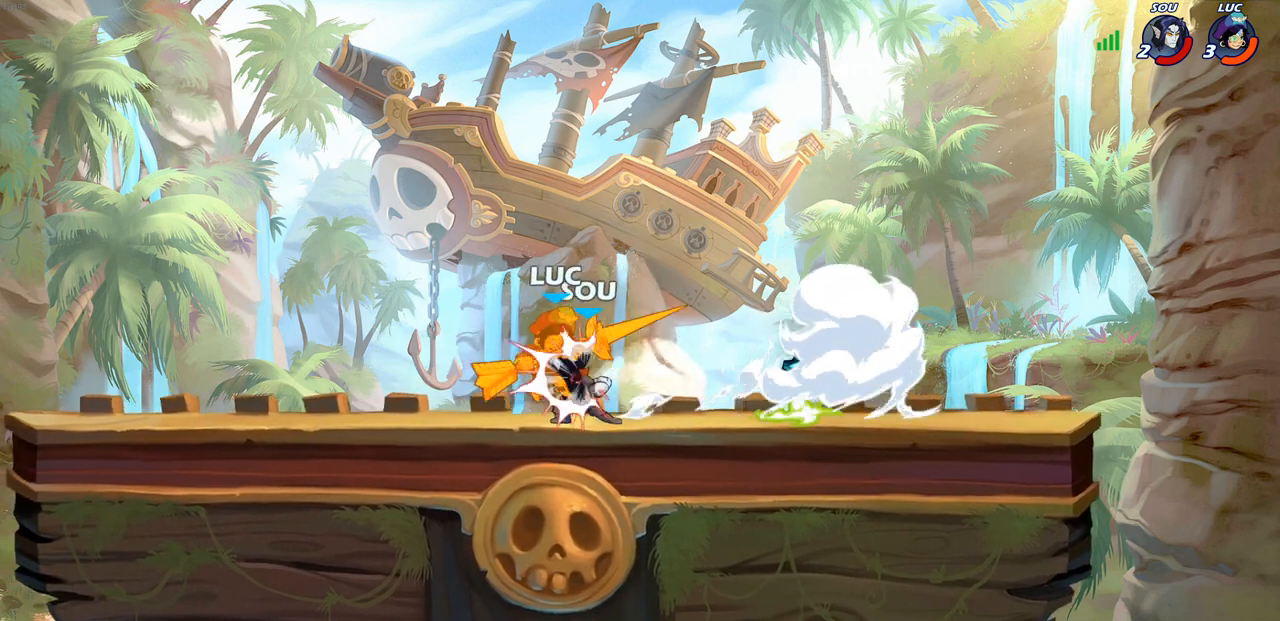
{"buttons": [], "left_stick": "center", "right_stick": "center", "events": [[33, "CROSS", "down"], [50, "left_stick", "up-right"], [200, "CROSS", "up"], [267, "left_stick", "center"]]}
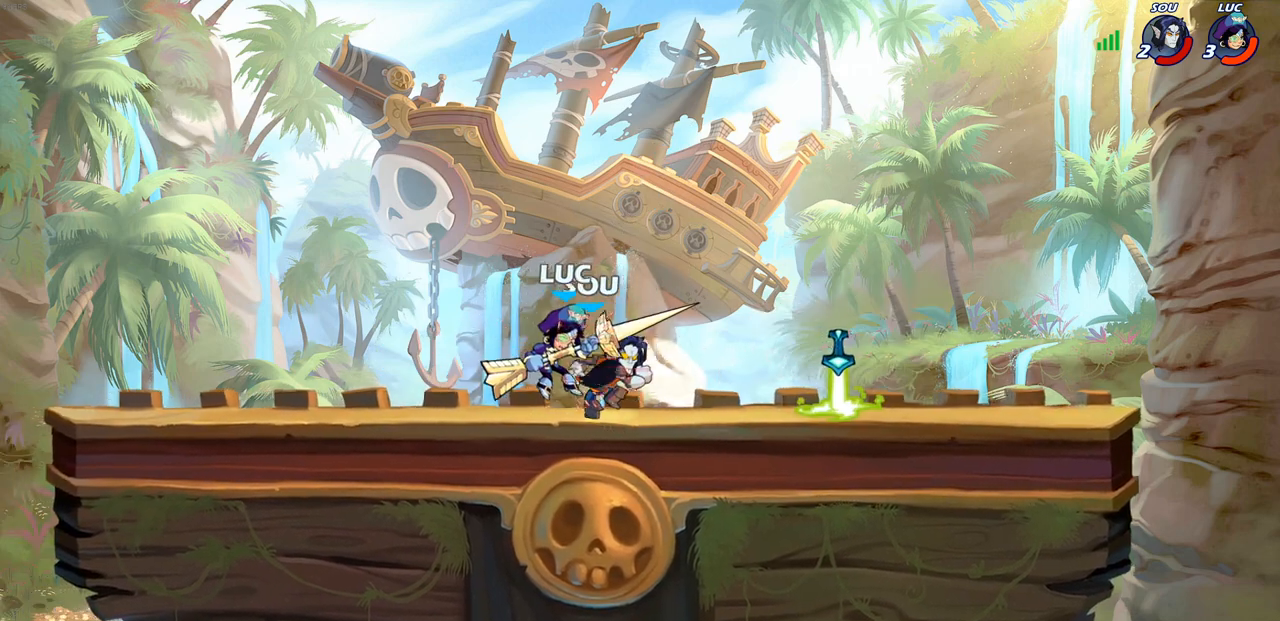
{"buttons": [], "left_stick": "right", "right_stick": "center", "events": [[350, "left_stick", "right"]]}
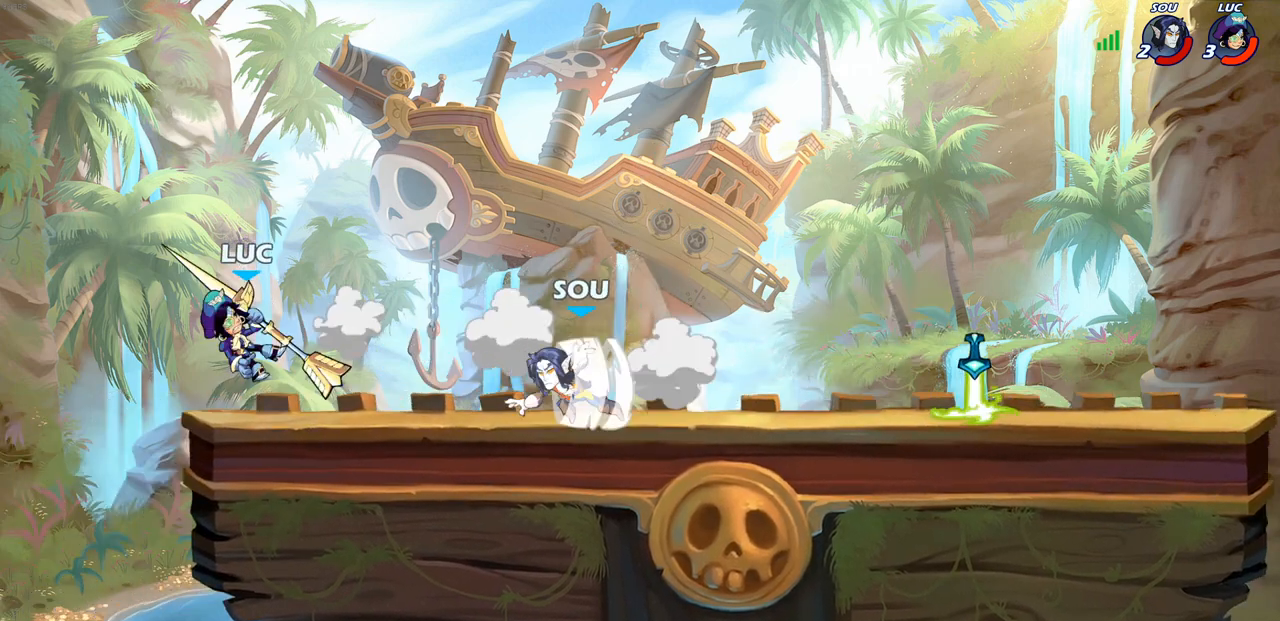
{"buttons": ["CROSS"], "left_stick": "up-right", "right_stick": "center", "events": [[100, "R2", "down"], [183, "left_stick", "up-left"], [200, "CROSS", "down"], [233, "R2", "up"], [367, "CROSS", "up"], [450, "CROSS", "down"], [500, "left_stick", "up-right"]]}
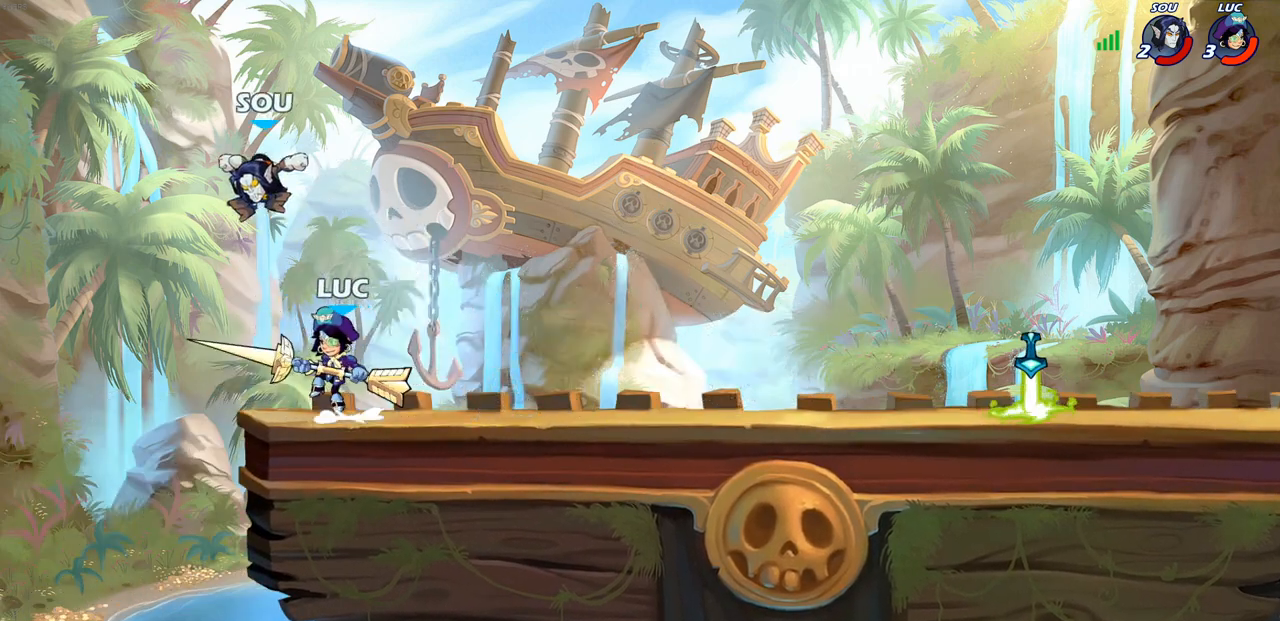
{"buttons": [], "left_stick": "down-left", "right_stick": "center", "events": [[50, "CROSS", "up"], [250, "left_stick", "down-right"], [300, "left_stick", "down"], [417, "left_stick", "down-left"]]}
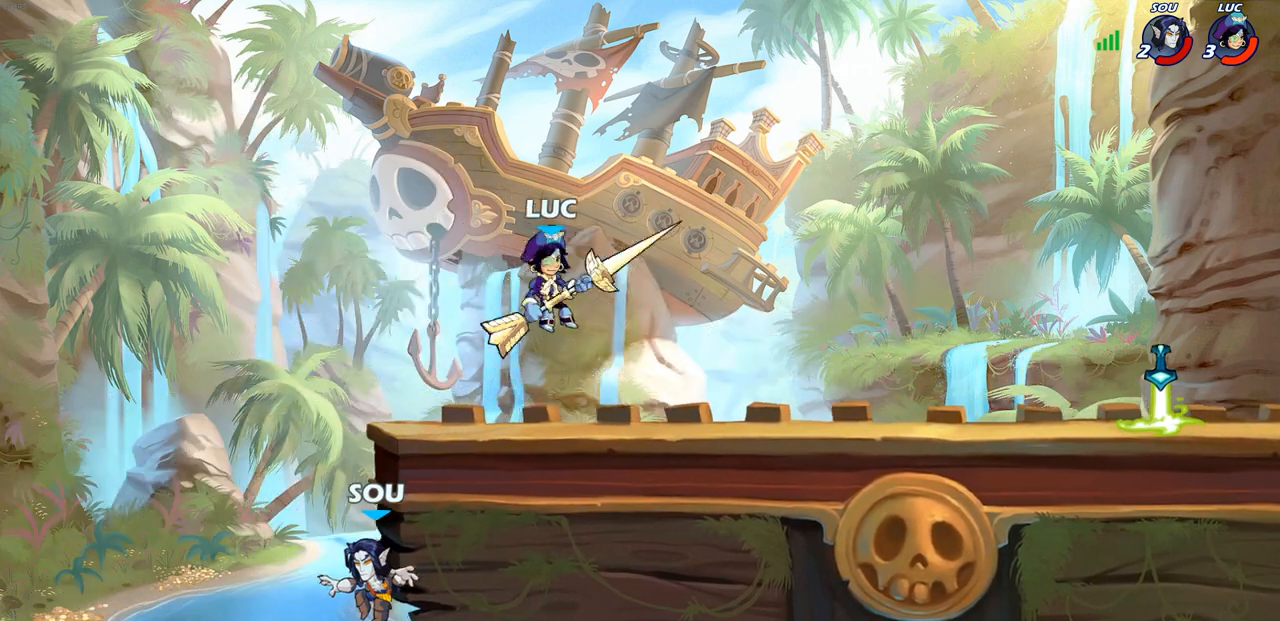
{"buttons": [], "left_stick": "center", "right_stick": "center", "events": [[367, "SQUARE", "down"], [450, "SQUARE", "up"], [483, "left_stick", "center"]]}
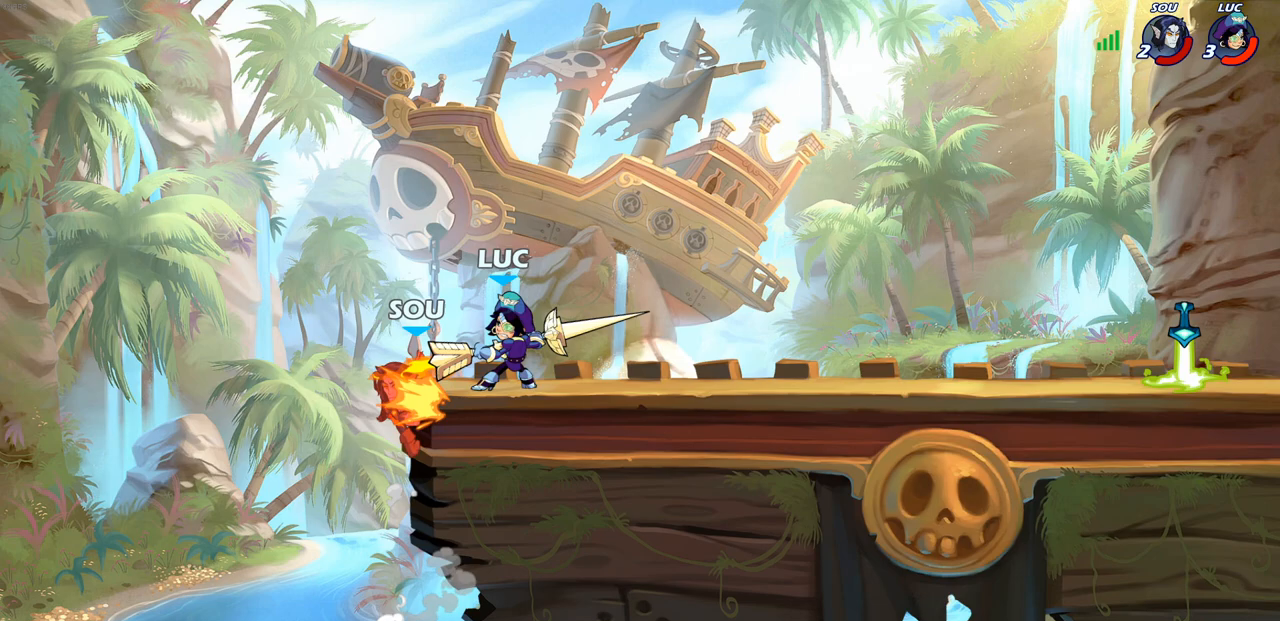
{"buttons": [], "left_stick": "center", "right_stick": "center", "events": []}
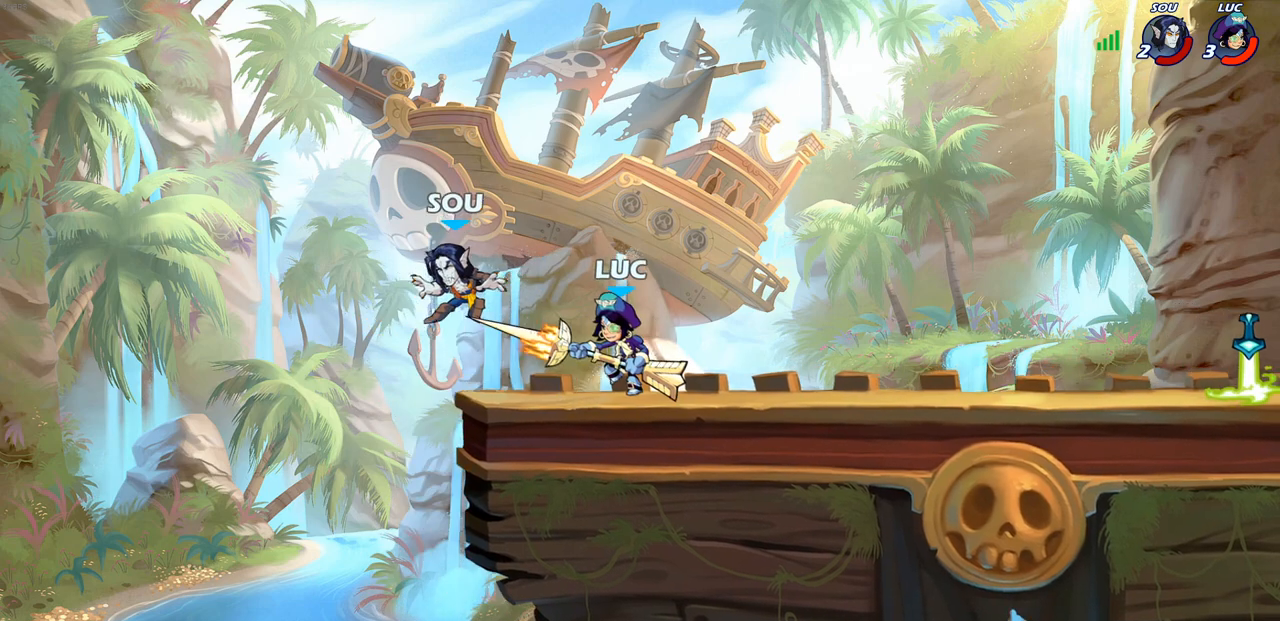
{"buttons": [], "left_stick": "center", "right_stick": "center", "events": [[83, "SQUARE", "down"], [183, "SQUARE", "up"], [350, "SQUARE", "down"], [483, "SQUARE", "up"]]}
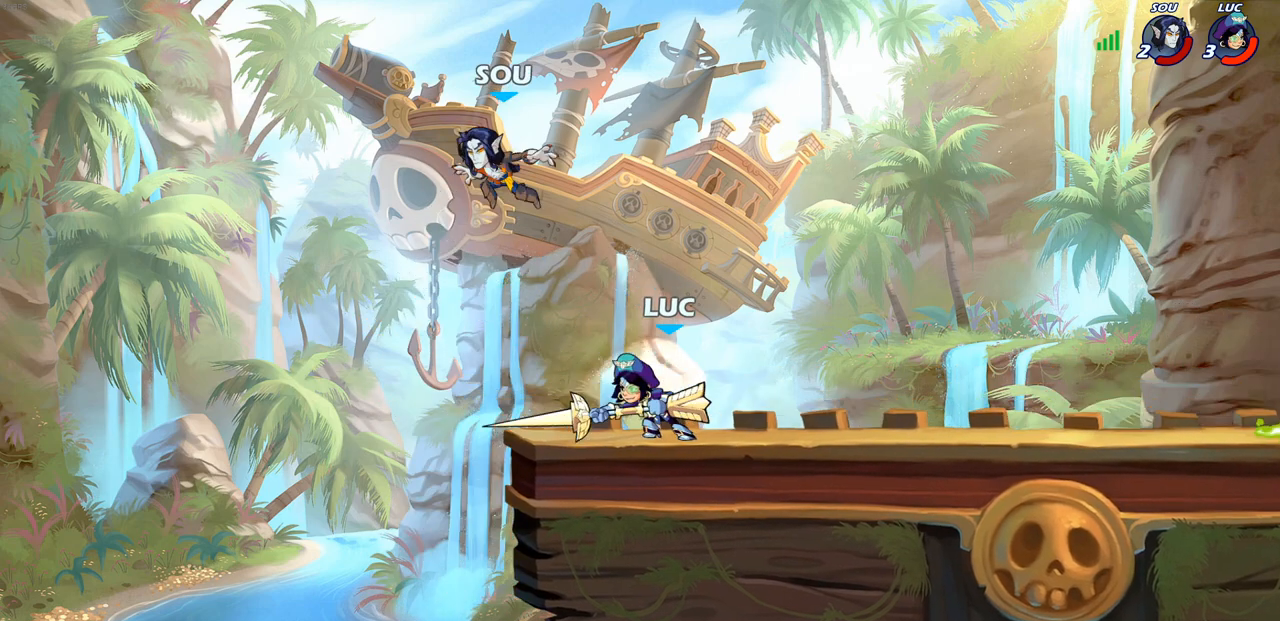
{"buttons": [], "left_stick": "center", "right_stick": "center", "events": [[183, "left_stick", "right"], [267, "left_stick", "center"], [300, "CIRCLE", "down"], [367, "CIRCLE", "up"]]}
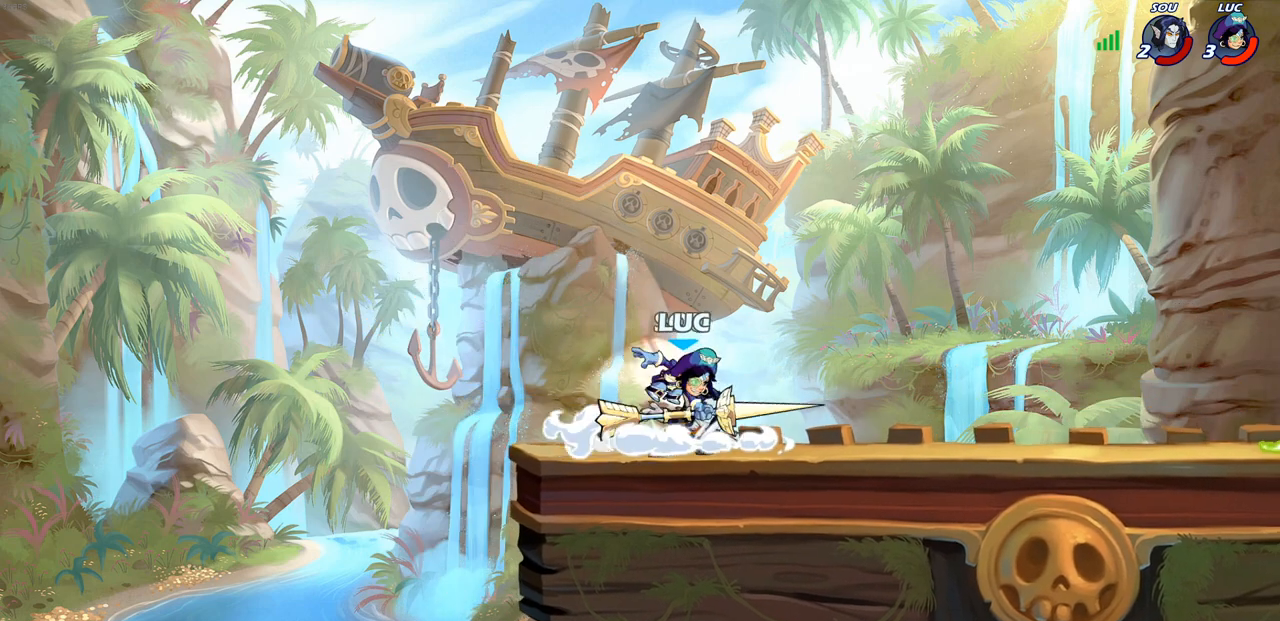
{"buttons": [], "left_stick": "center", "right_stick": "center", "events": []}
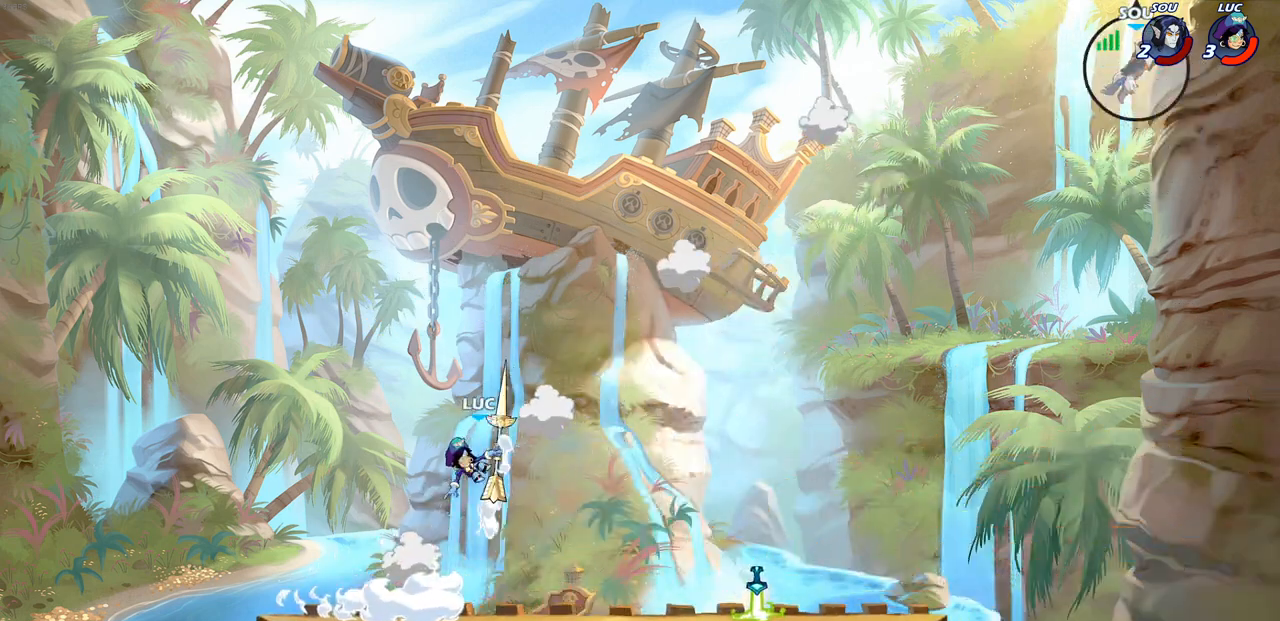
{"buttons": [], "left_stick": "center", "right_stick": "center", "events": []}
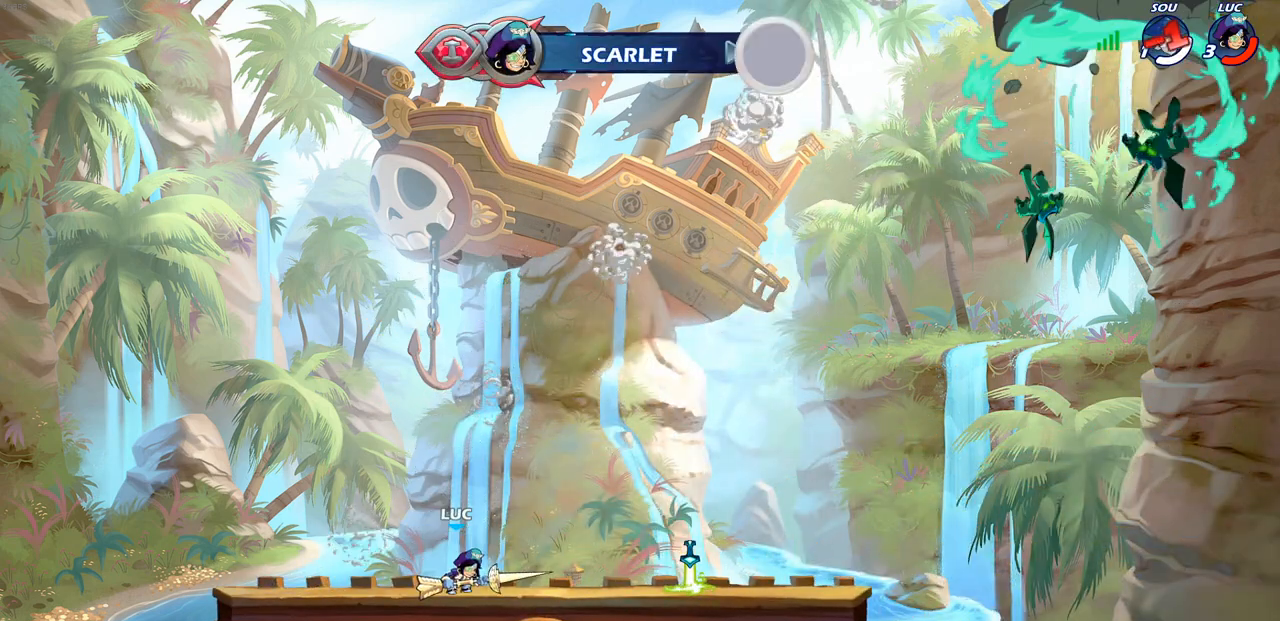
{"buttons": ["CROSS"], "left_stick": "center", "right_stick": "center", "events": [[500, "CROSS", "down"]]}
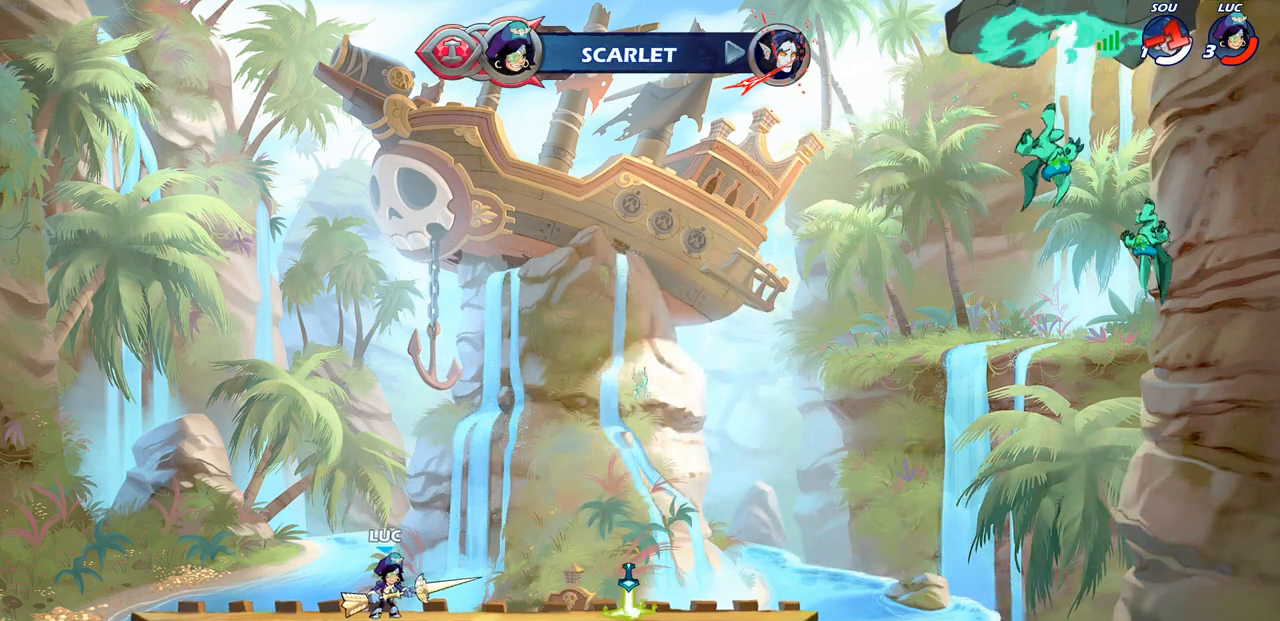
{"buttons": [], "left_stick": "right", "right_stick": "center", "events": [[50, "left_stick", "right"], [183, "CROSS", "up"], [300, "CROSS", "down"], [450, "CROSS", "up"]]}
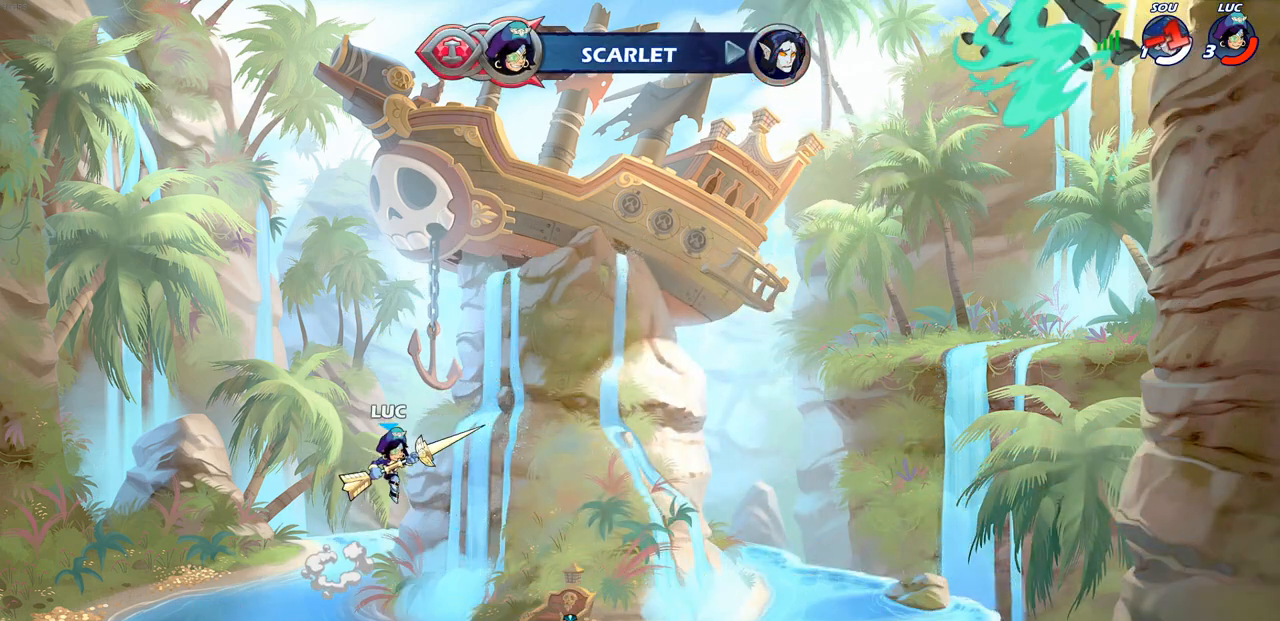
{"buttons": ["R1"], "left_stick": "up", "right_stick": "center", "events": [[67, "CROSS", "down"], [217, "CROSS", "up"], [250, "left_stick", "center"], [300, "left_stick", "left"], [350, "left_stick", "up-left"], [450, "R1", "down"], [450, "left_stick", "up"]]}
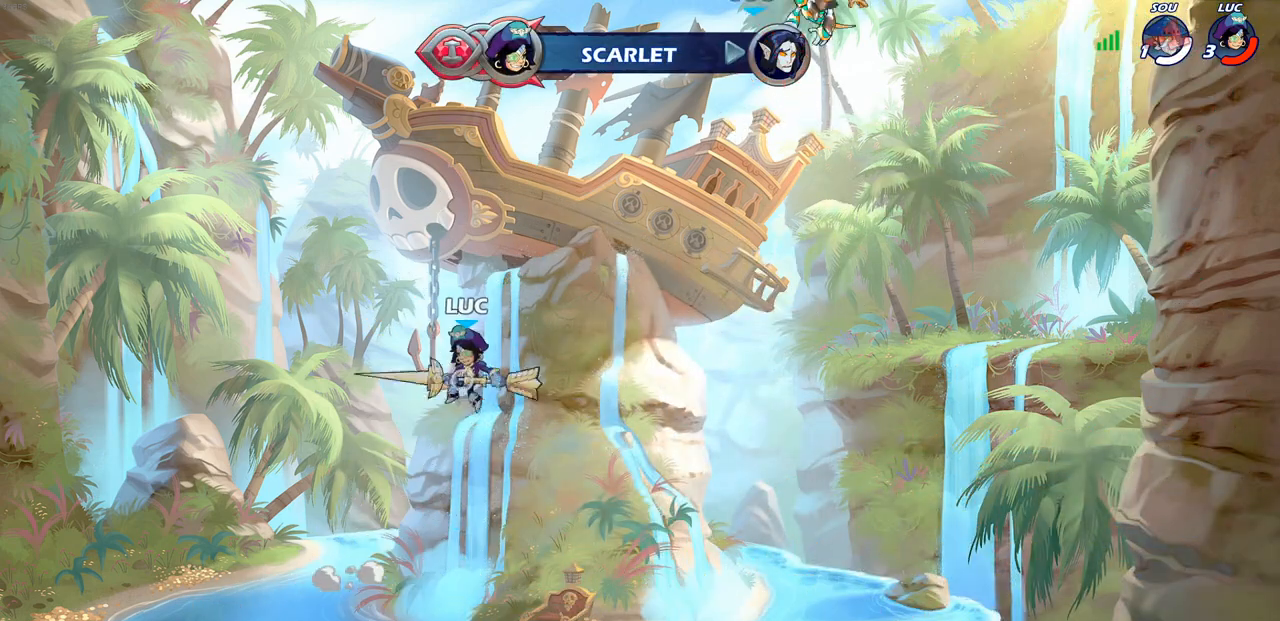
{"buttons": [], "left_stick": "right", "right_stick": "center", "events": [[117, "R1", "up"], [150, "left_stick", "center"], [500, "left_stick", "right"]]}
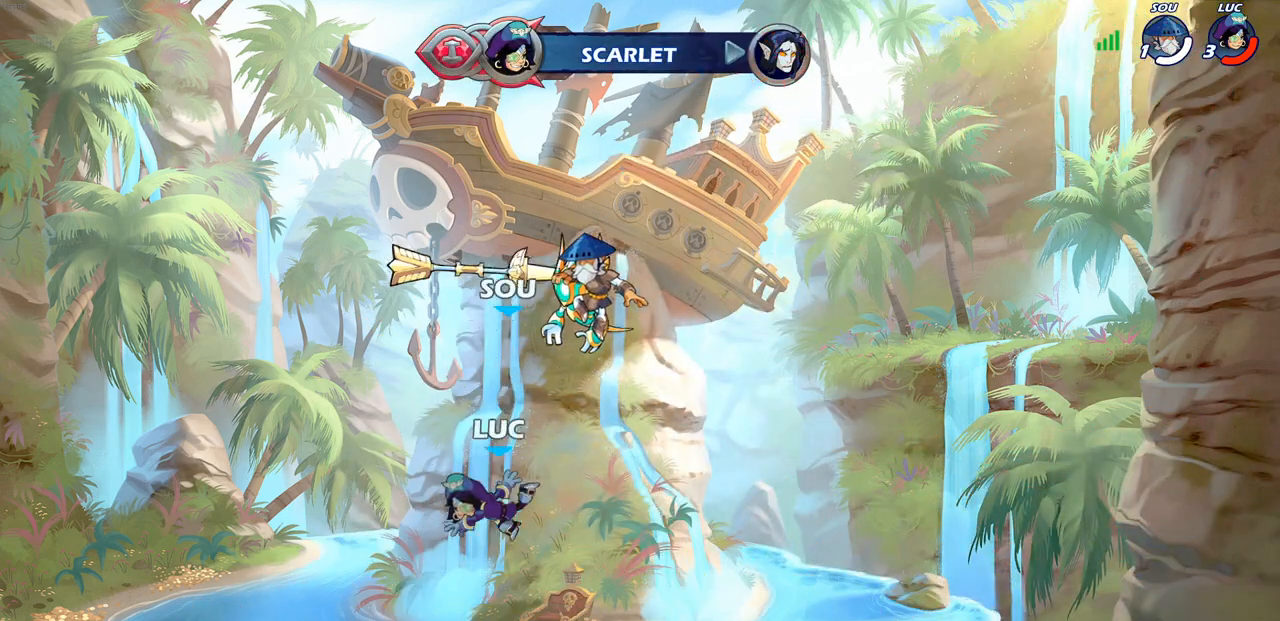
{"buttons": ["CROSS", "R1"], "left_stick": "up-left", "right_stick": "center", "events": [[100, "left_stick", "down-right"], [333, "R1", "down"], [333, "left_stick", "down-left"], [417, "left_stick", "up-left"], [467, "CROSS", "down"]]}
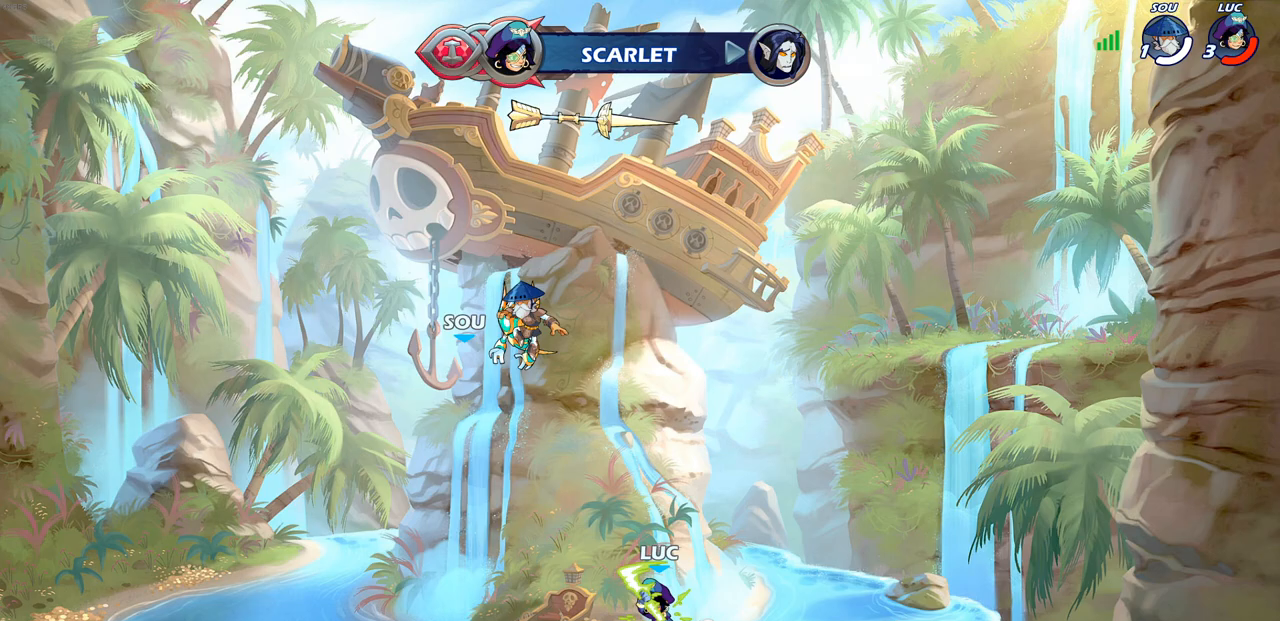
{"buttons": [], "left_stick": "up-right", "right_stick": "center", "events": [[67, "R1", "up"], [83, "CROSS", "up"], [233, "CROSS", "down"], [383, "CROSS", "up"], [450, "left_stick", "up-right"]]}
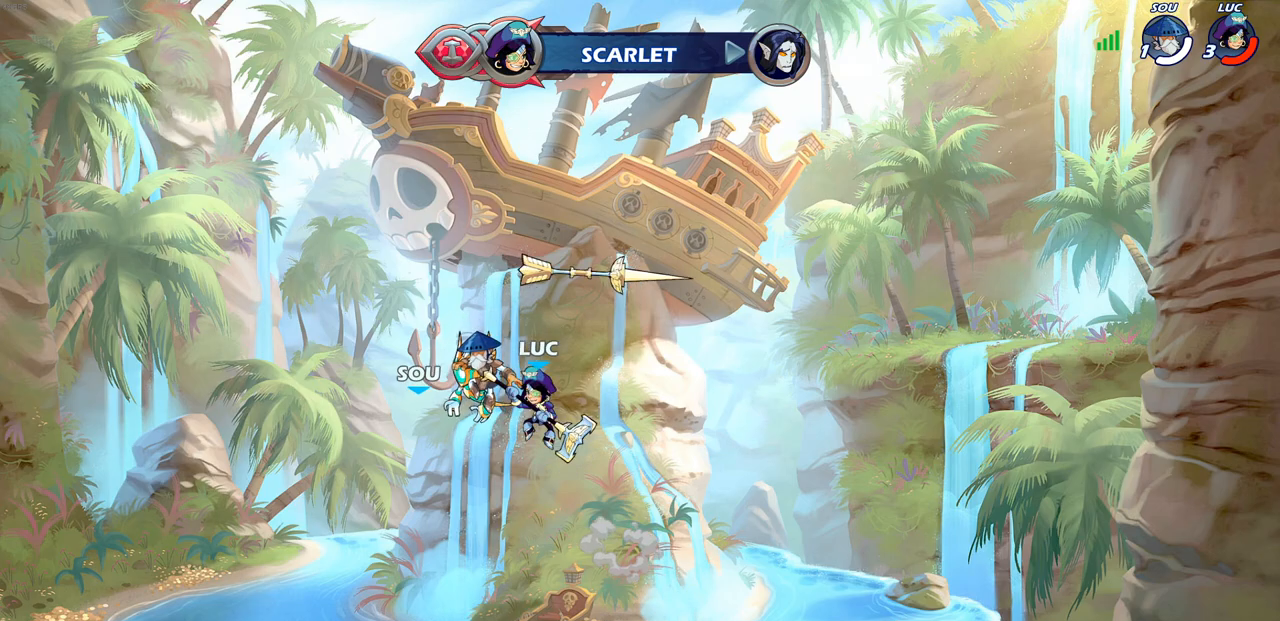
{"buttons": ["SQUARE", "R2"], "left_stick": "down", "right_stick": "center", "events": [[100, "left_stick", "center"], [200, "R2", "down"], [300, "left_stick", "down"], [350, "SQUARE", "down"]]}
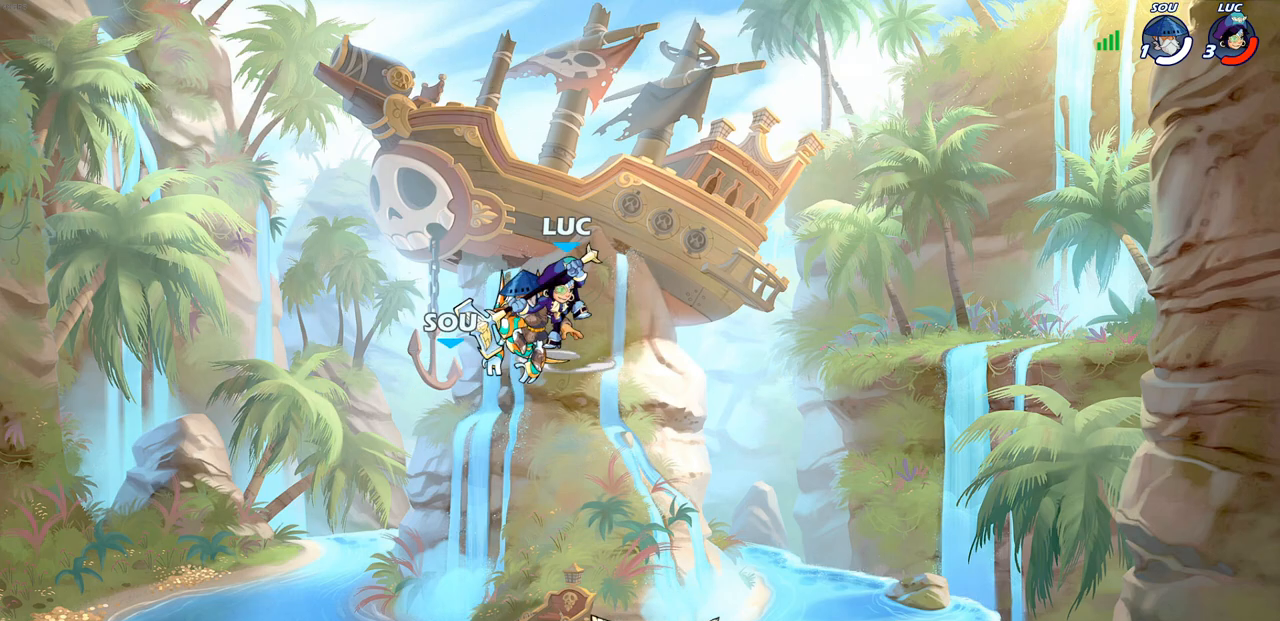
{"buttons": [], "left_stick": "center", "right_stick": "center", "events": [[50, "SQUARE", "up"], [50, "left_stick", "center"], [150, "R2", "up"], [317, "CIRCLE", "down"], [417, "CIRCLE", "up"]]}
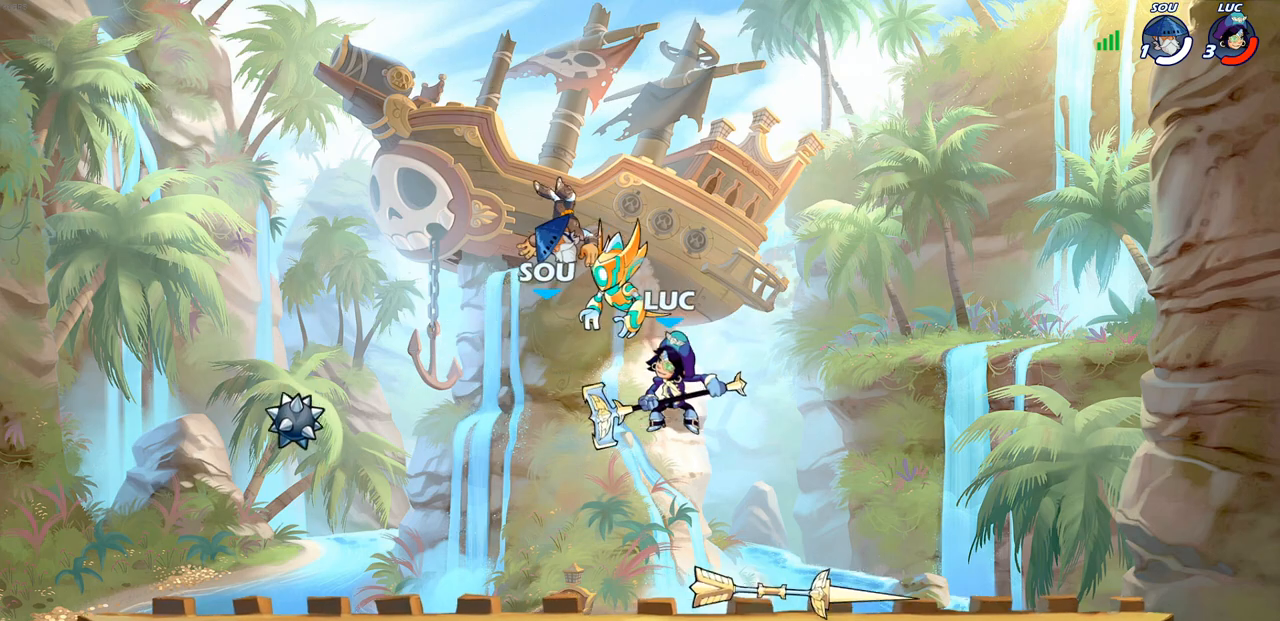
{"buttons": [], "left_stick": "center", "right_stick": "center", "events": [[250, "left_stick", "left"], [400, "left_stick", "down-left"], [500, "left_stick", "center"]]}
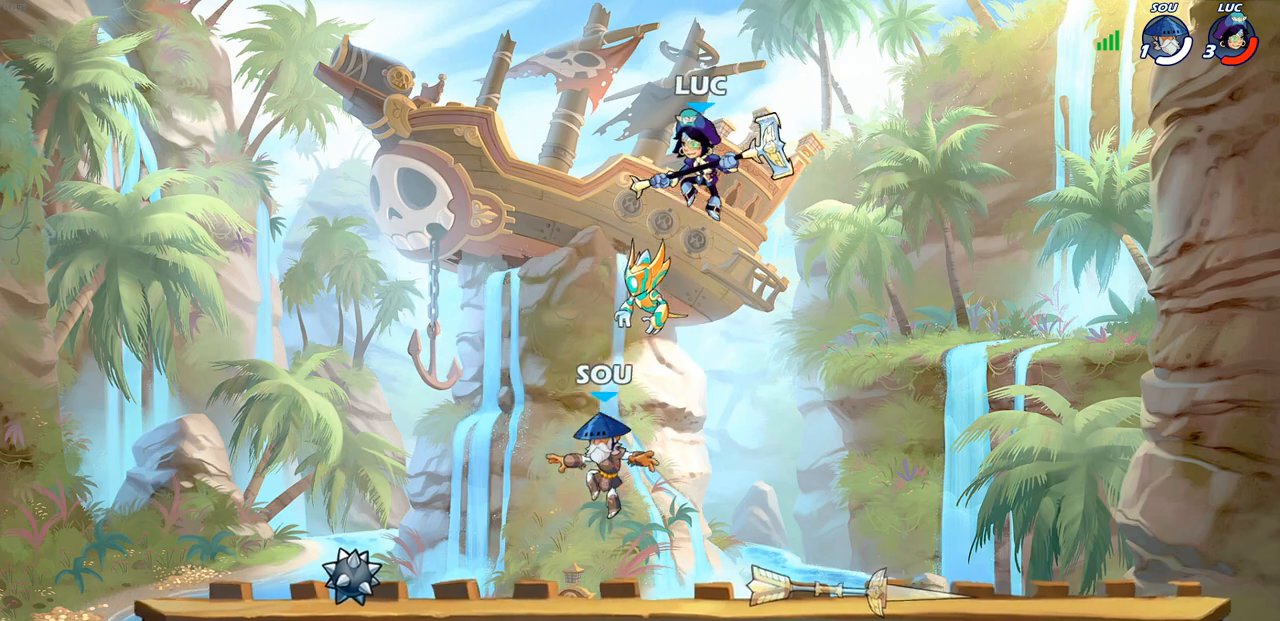
{"buttons": [], "left_stick": "center", "right_stick": "center", "events": [[33, "left_stick", "up"], [50, "R1", "down"], [167, "R1", "up"], [250, "left_stick", "center"]]}
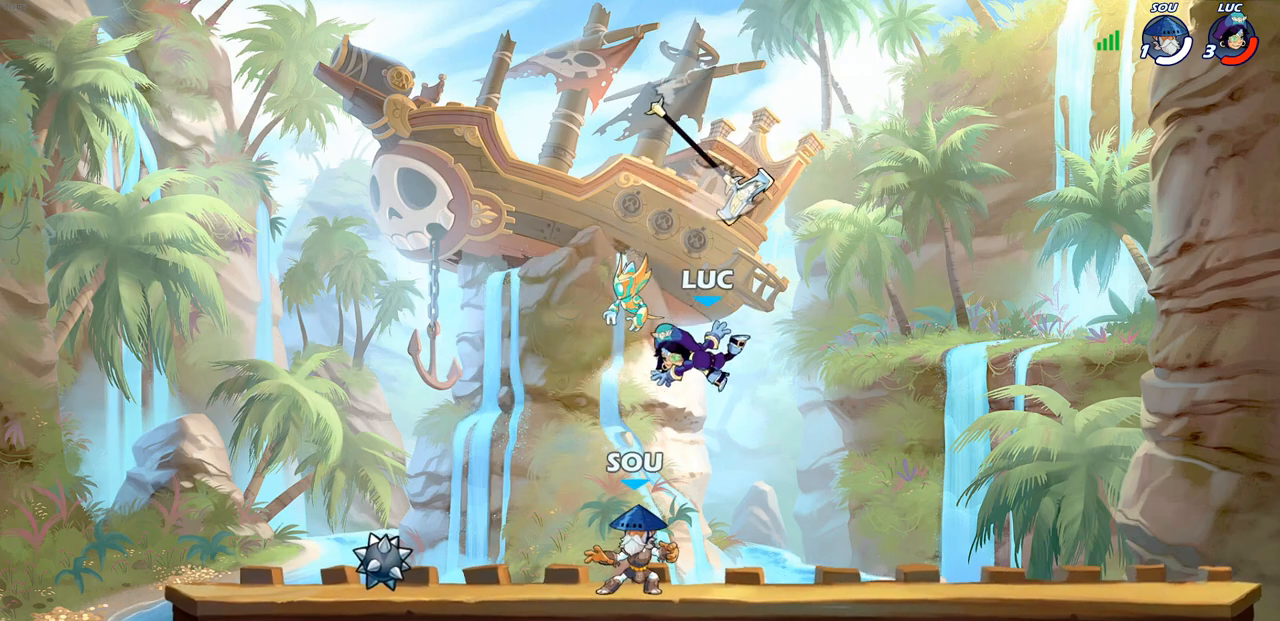
{"buttons": [], "left_stick": "center", "right_stick": "center", "events": [[183, "SQUARE", "down"], [250, "SQUARE", "up"], [333, "SQUARE", "down"], [433, "SQUARE", "up"]]}
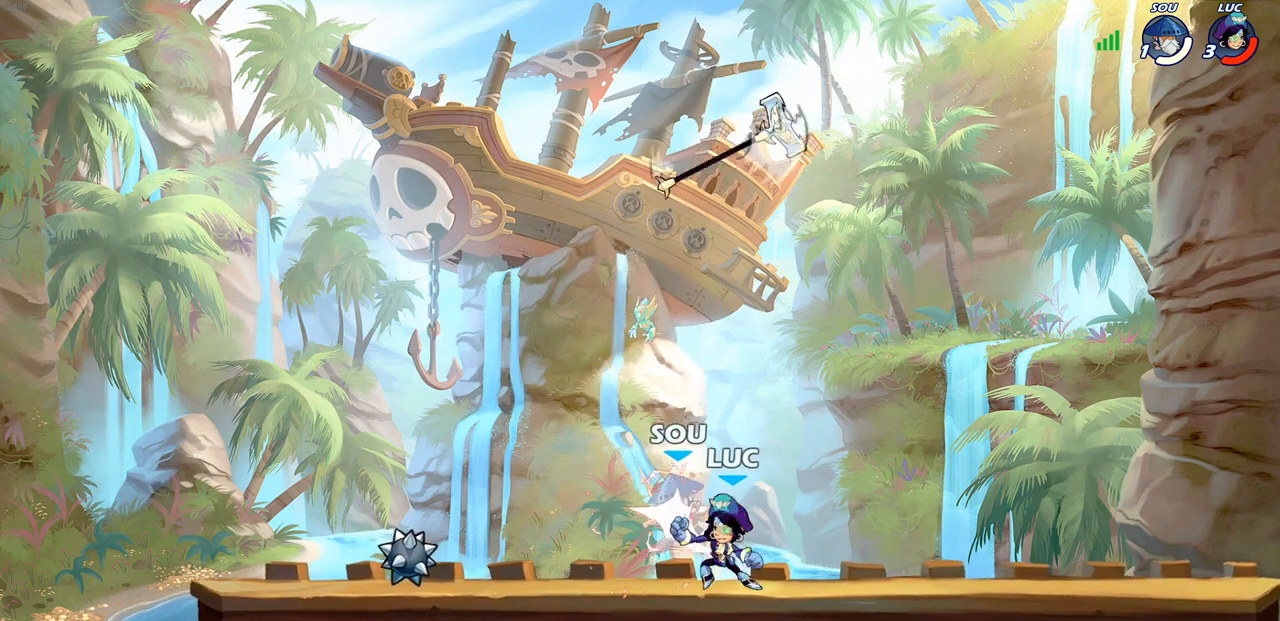
{"buttons": [], "left_stick": "center", "right_stick": "center", "events": [[17, "CROSS", "down"], [17, "SQUARE", "down"], [100, "CROSS", "up"], [100, "SQUARE", "up"], [200, "SQUARE", "down"], [283, "SQUARE", "up"], [383, "SQUARE", "down"], [483, "SQUARE", "up"]]}
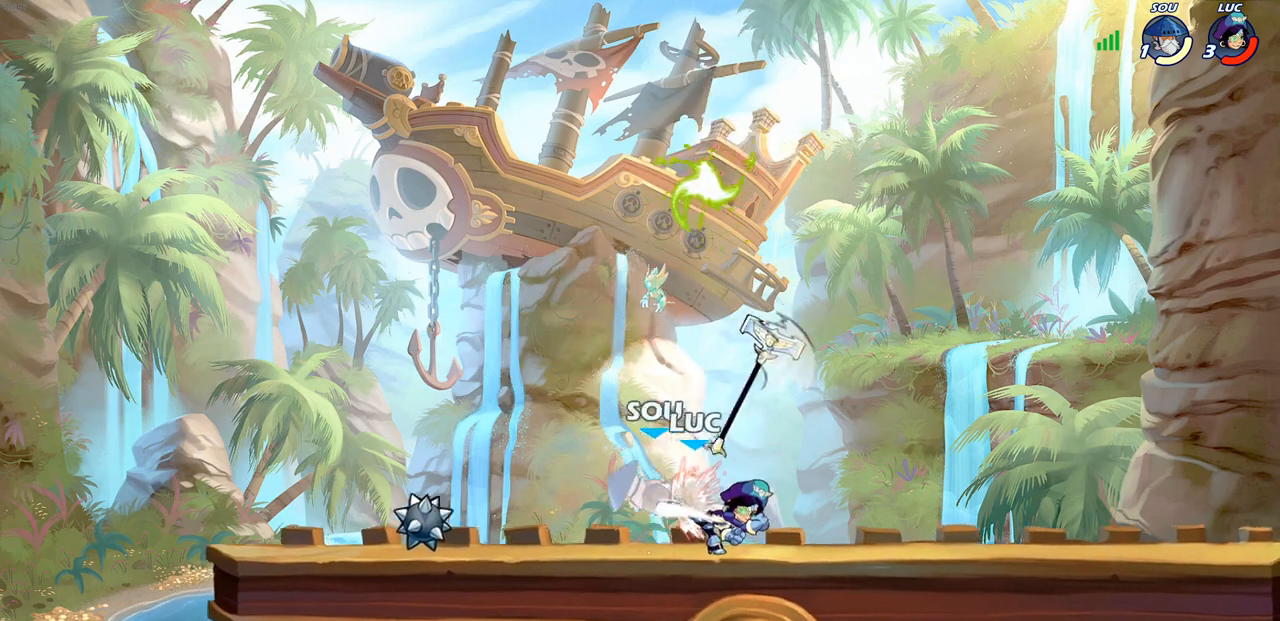
{"buttons": [], "left_stick": "down", "right_stick": "center", "events": [[317, "R1", "down"], [350, "left_stick", "down"], [467, "R1", "up"]]}
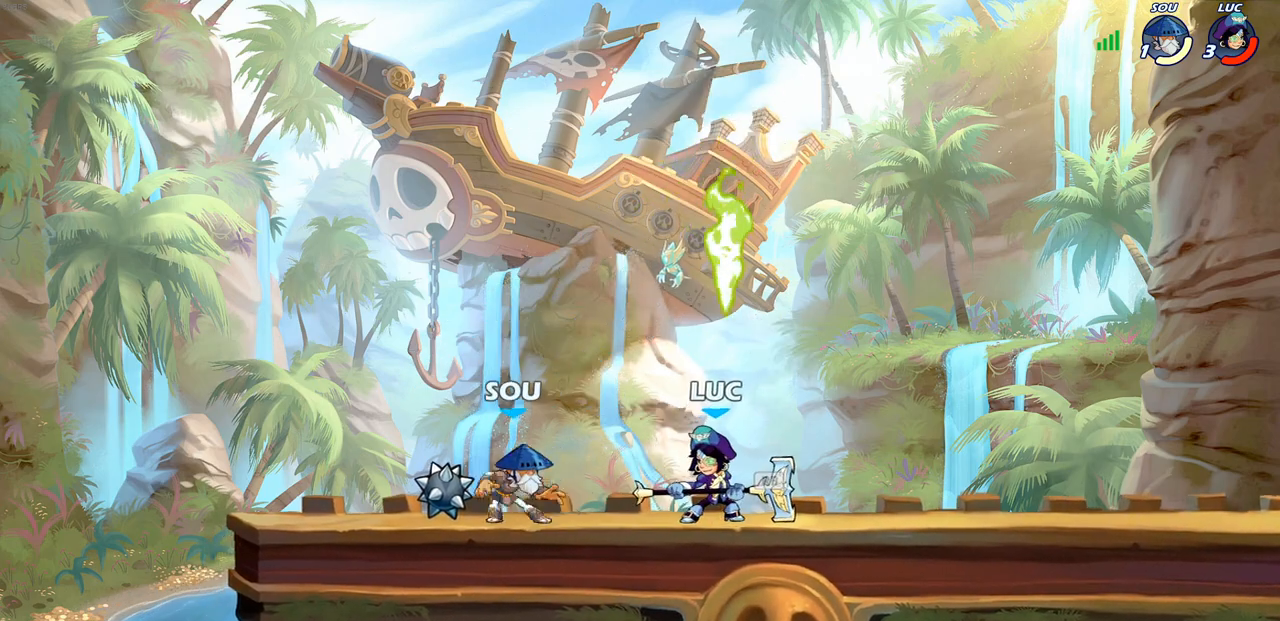
{"buttons": [], "left_stick": "center", "right_stick": "center", "events": [[50, "SQUARE", "down"], [183, "SQUARE", "up"], [233, "left_stick", "center"]]}
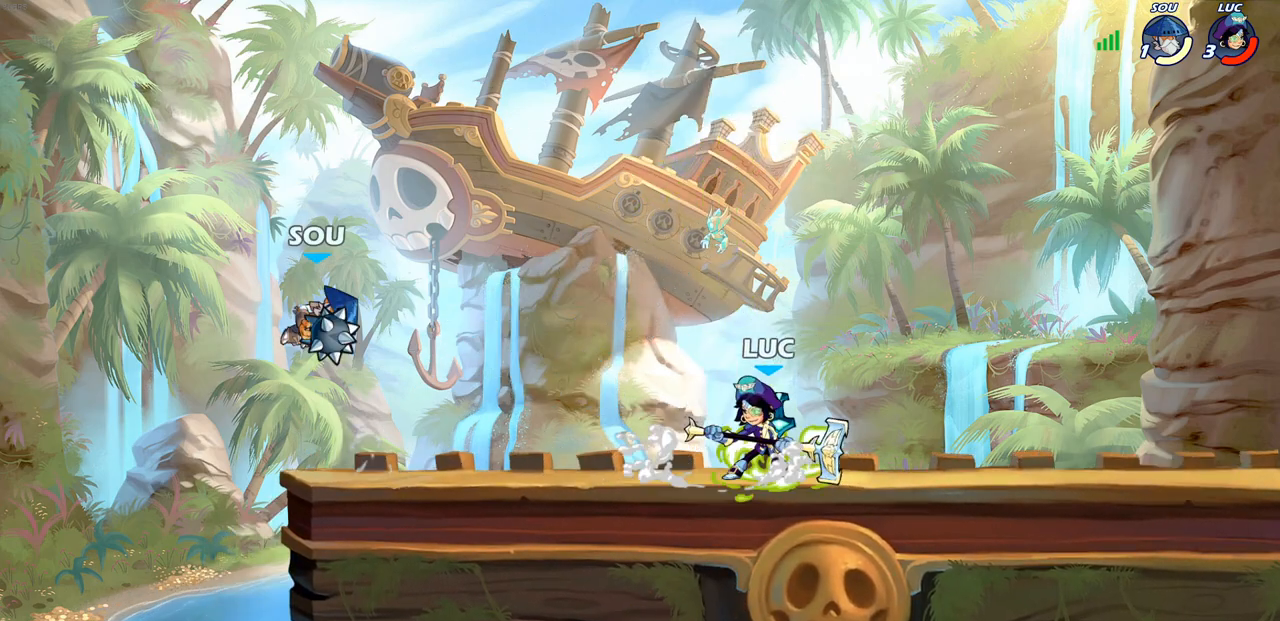
{"buttons": [], "left_stick": "left", "right_stick": "center", "events": [[33, "left_stick", "left"], [83, "R2", "down"], [250, "SQUARE", "down"], [283, "R2", "up"], [400, "SQUARE", "up"]]}